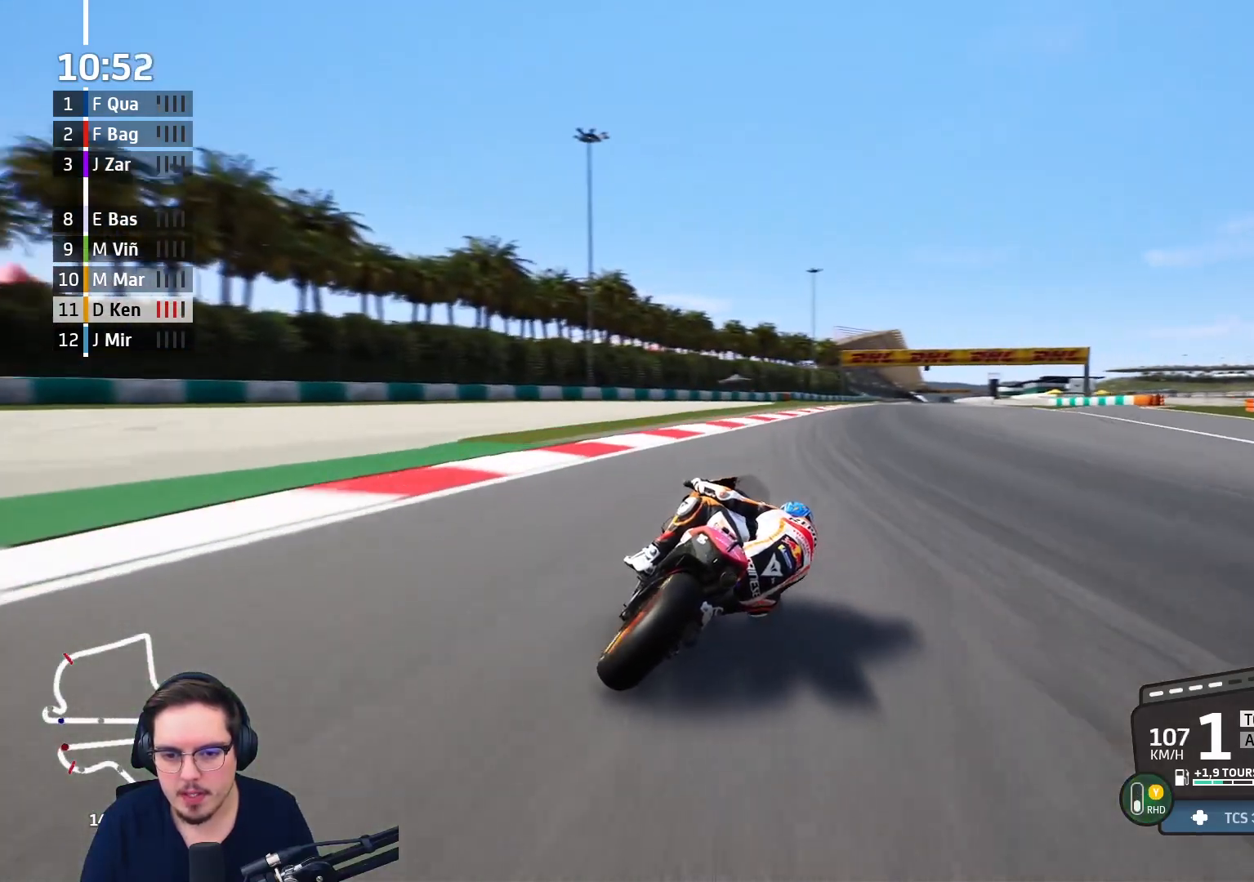
Gameplay with a controller (Xbox layout); each line is a JSON object with the inputs held at the frame after it. "events" lists button and stick changes between this image and that frame as [ms after this image, input, new state], when the widget could be followed in between.
{"buttons": ["R2"], "left_stick": "up-right", "right_stick": "center", "events": []}
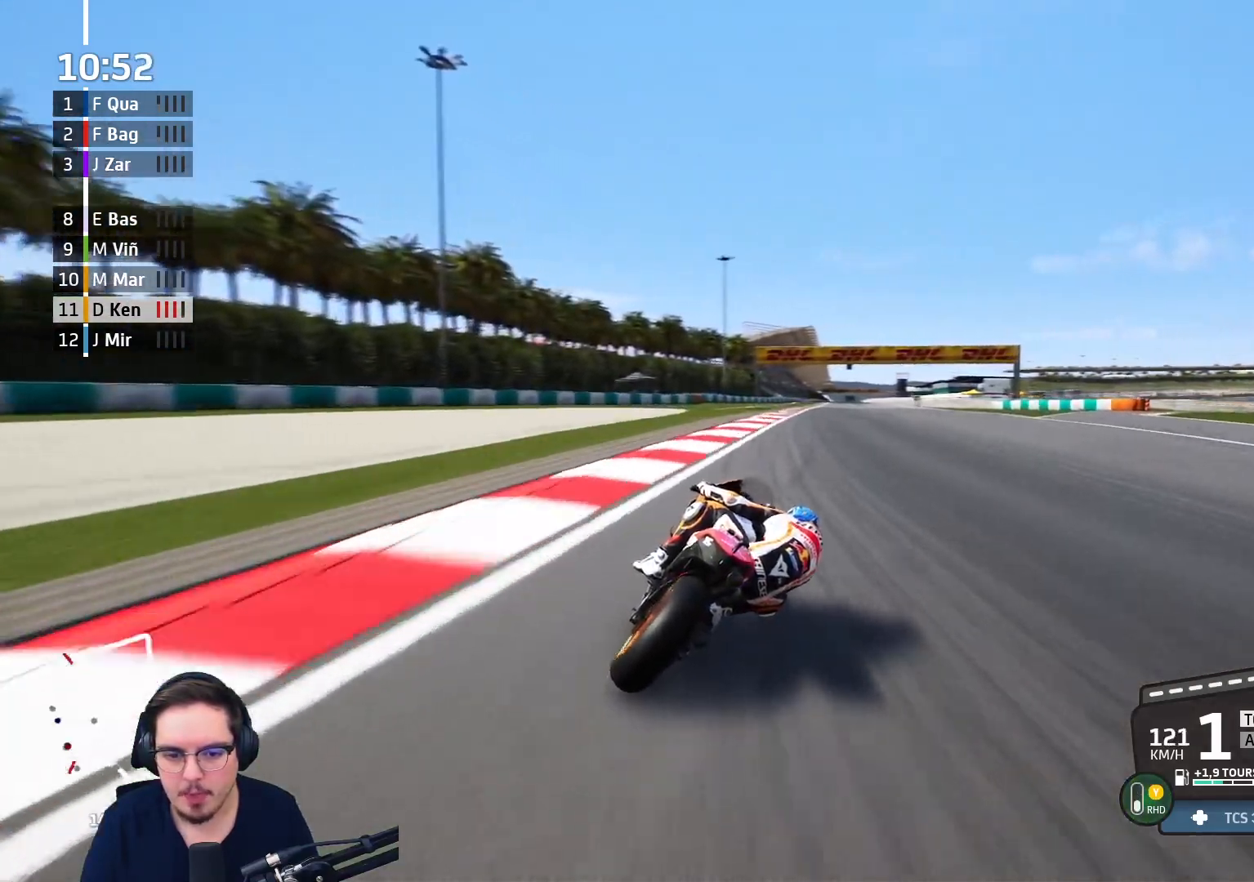
{"buttons": ["R2"], "left_stick": "up", "right_stick": "center", "events": [[300, "left_stick", "up"], [367, "B", "down"], [483, "B", "up"]]}
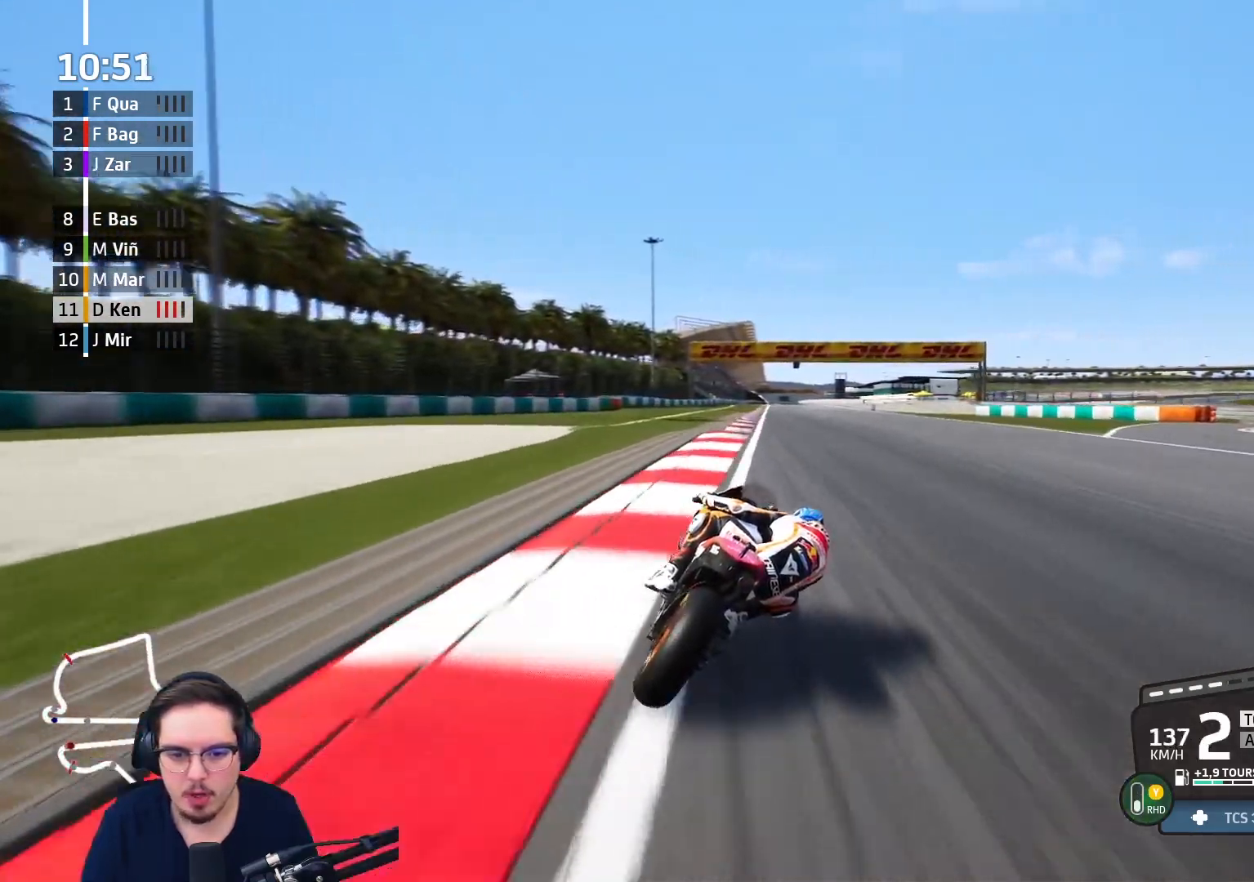
{"buttons": ["R2", "R3"], "left_stick": "up", "right_stick": "center", "events": [[283, "R3", "down"]]}
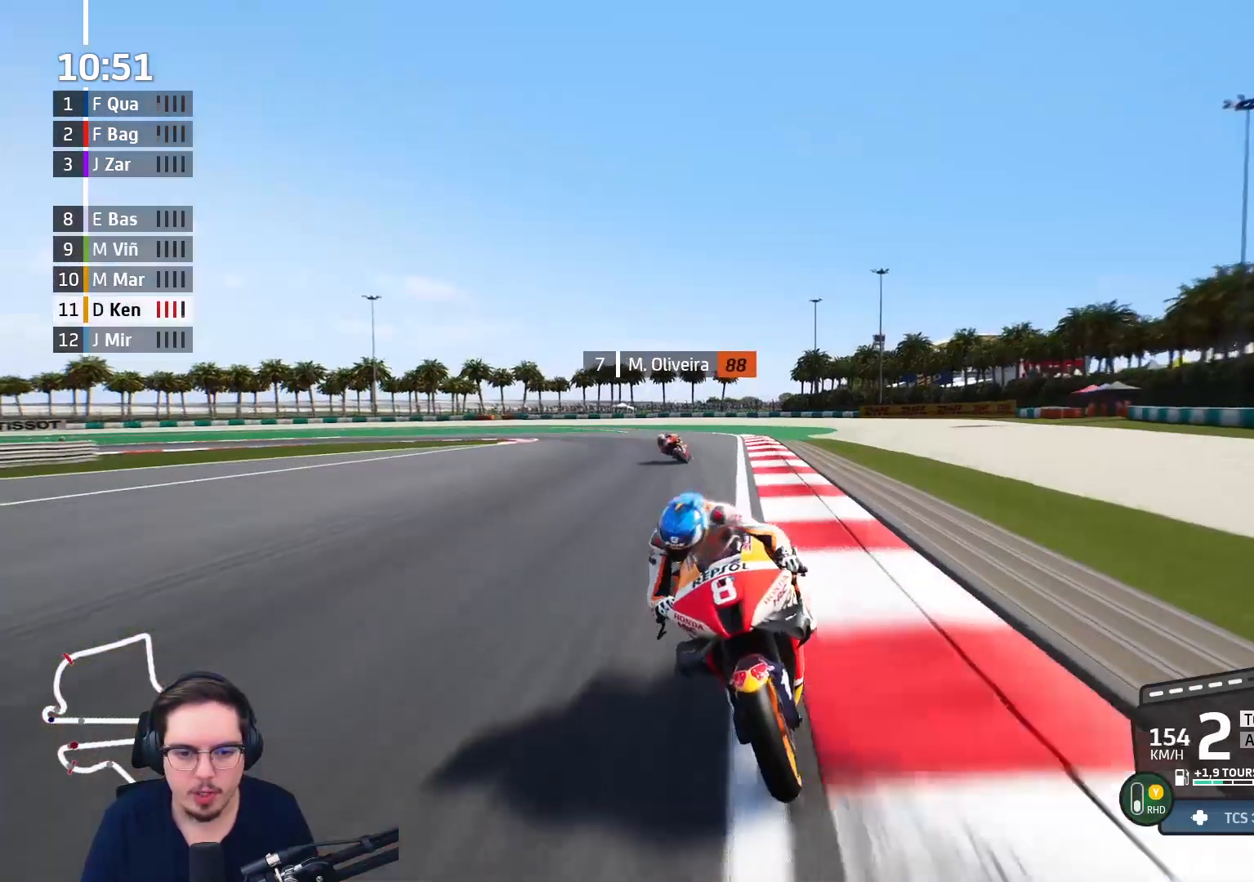
{"buttons": ["R2"], "left_stick": "up", "right_stick": "center", "events": [[267, "R3", "up"]]}
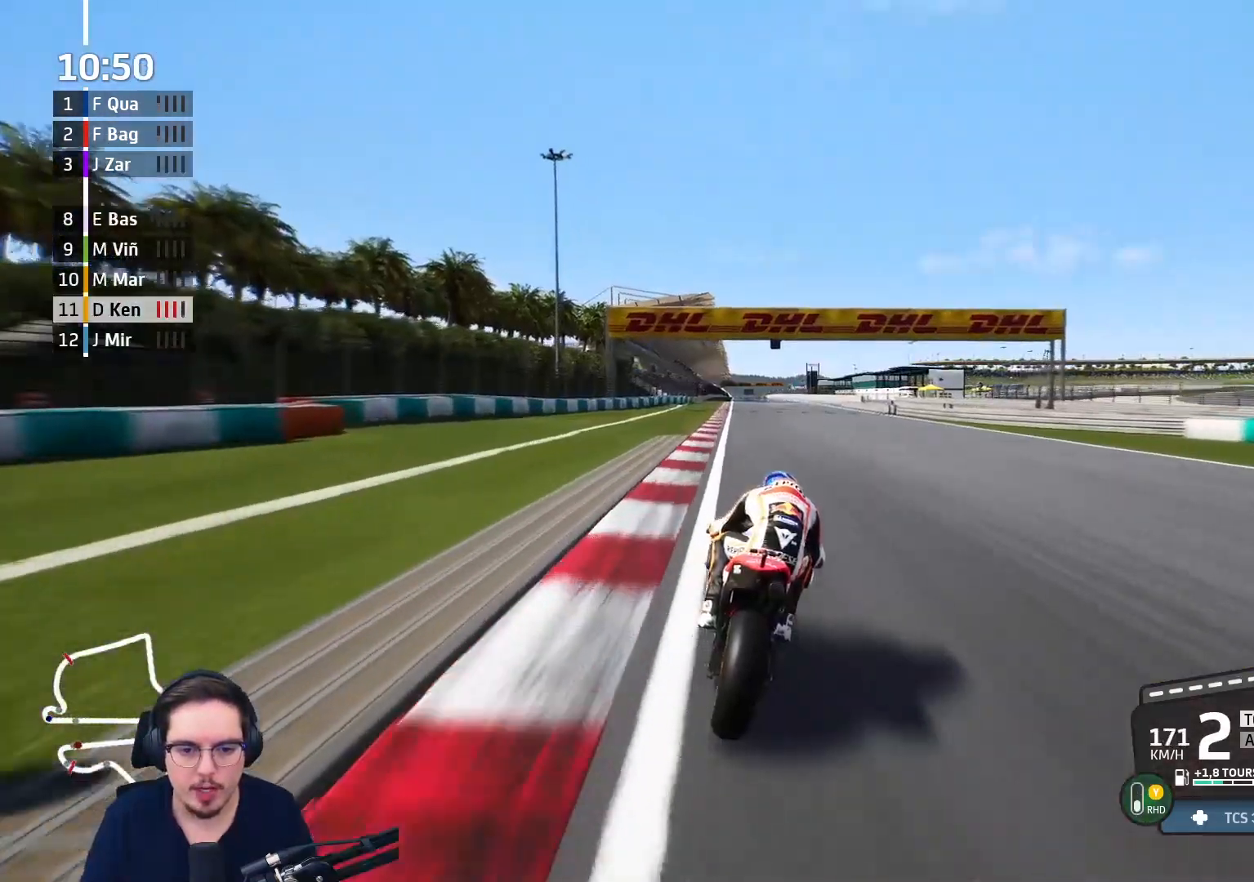
{"buttons": ["R2"], "left_stick": "center", "right_stick": "center", "events": [[150, "B", "down"], [267, "left_stick", "center"], [283, "B", "up"]]}
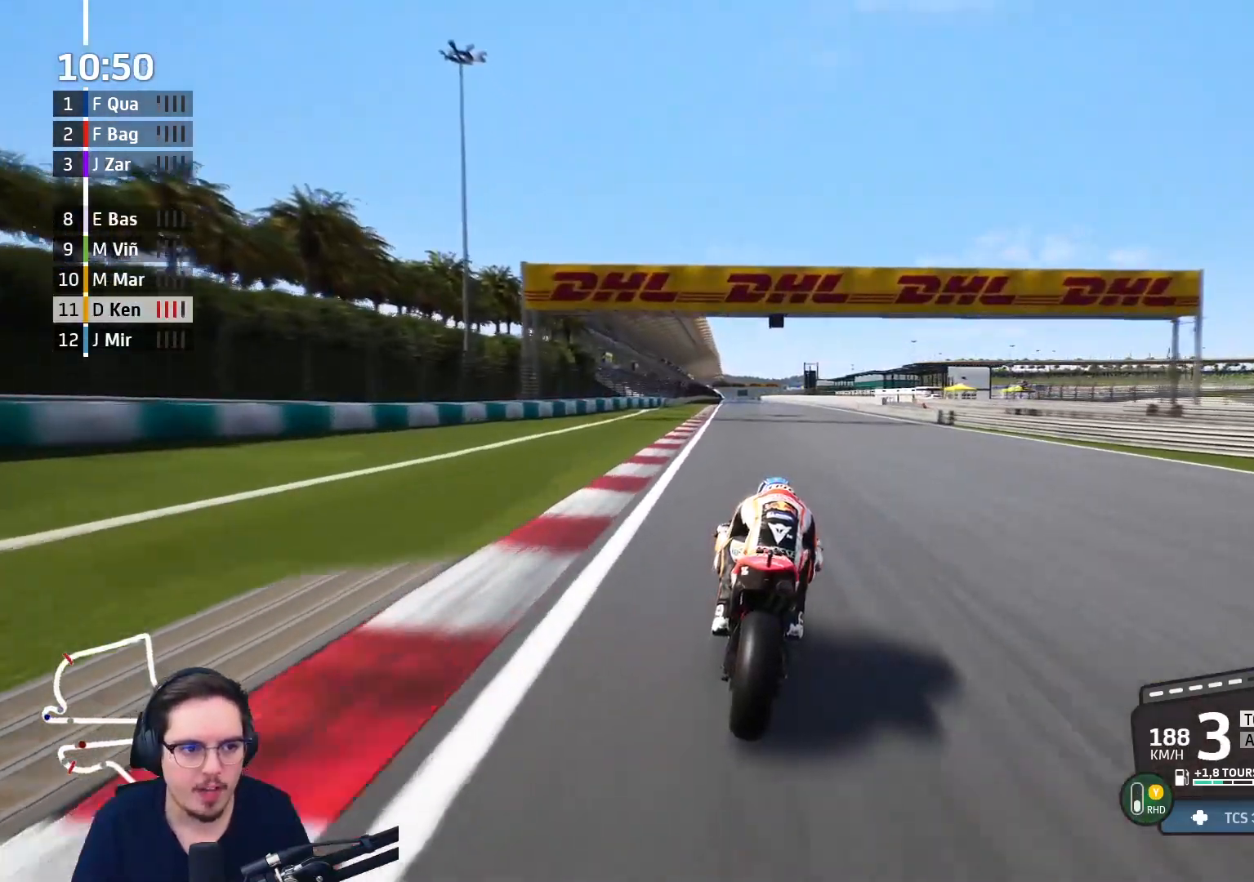
{"buttons": ["R2"], "left_stick": "center", "right_stick": "center", "events": []}
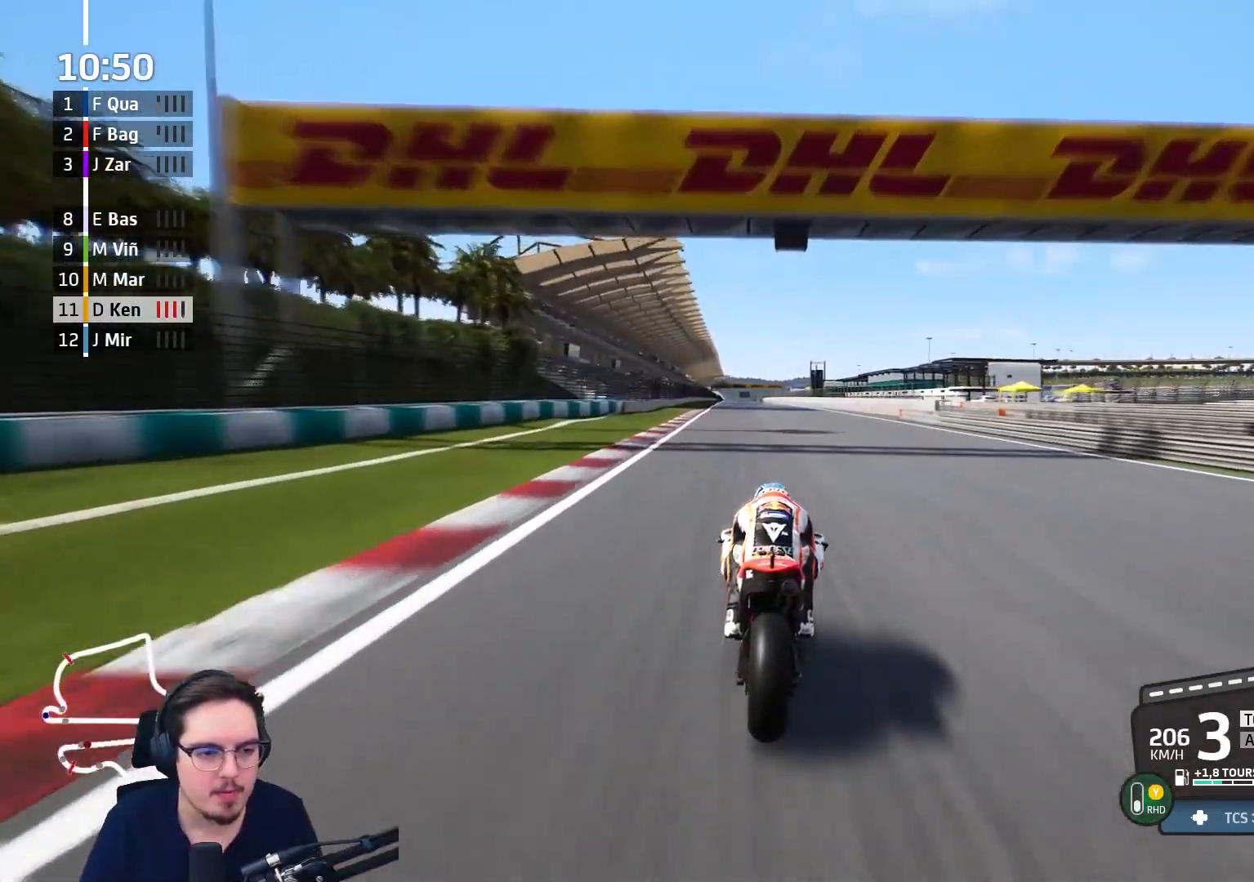
{"buttons": ["R2"], "left_stick": "center", "right_stick": "center", "events": []}
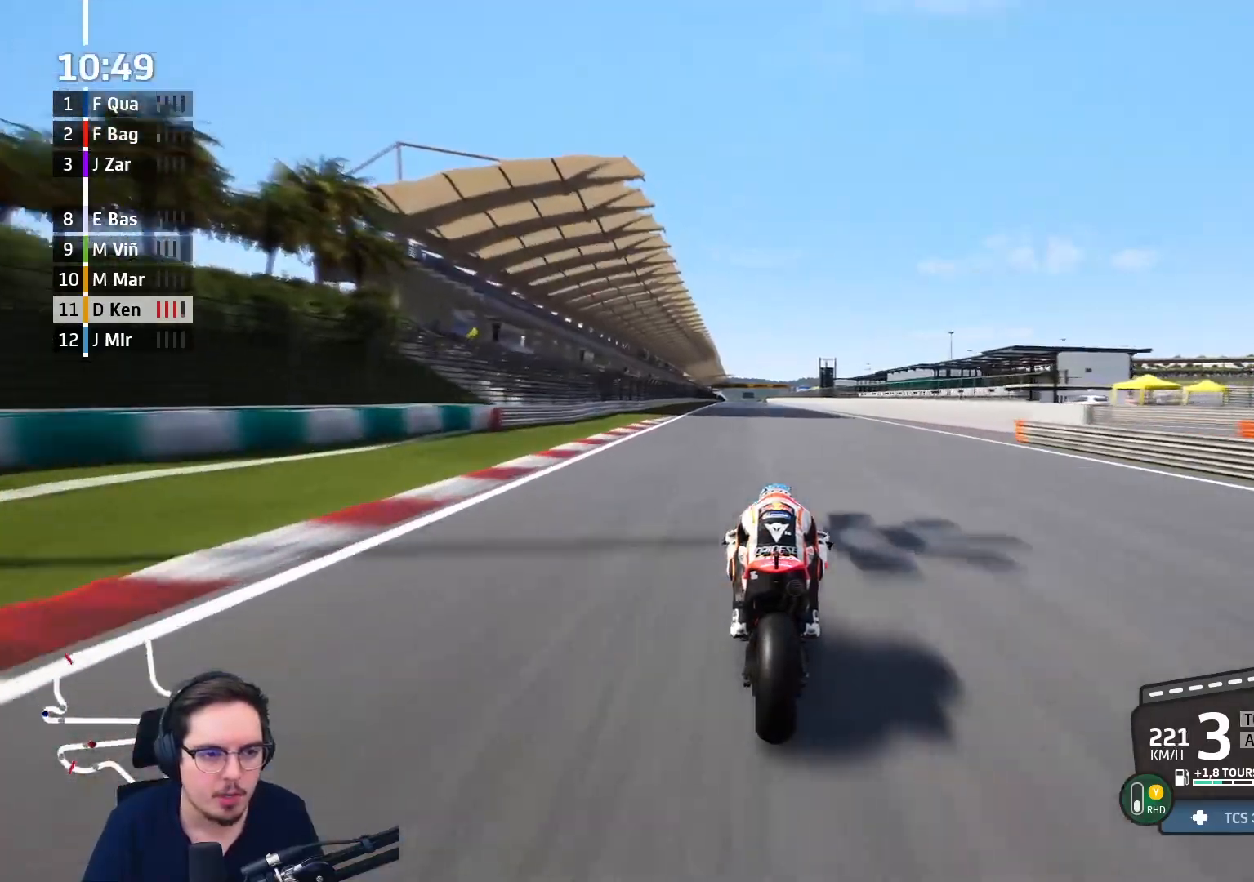
{"buttons": ["R2"], "left_stick": "up", "right_stick": "center", "events": [[300, "B", "down"], [367, "left_stick", "up-left"], [433, "B", "up"], [433, "left_stick", "up"]]}
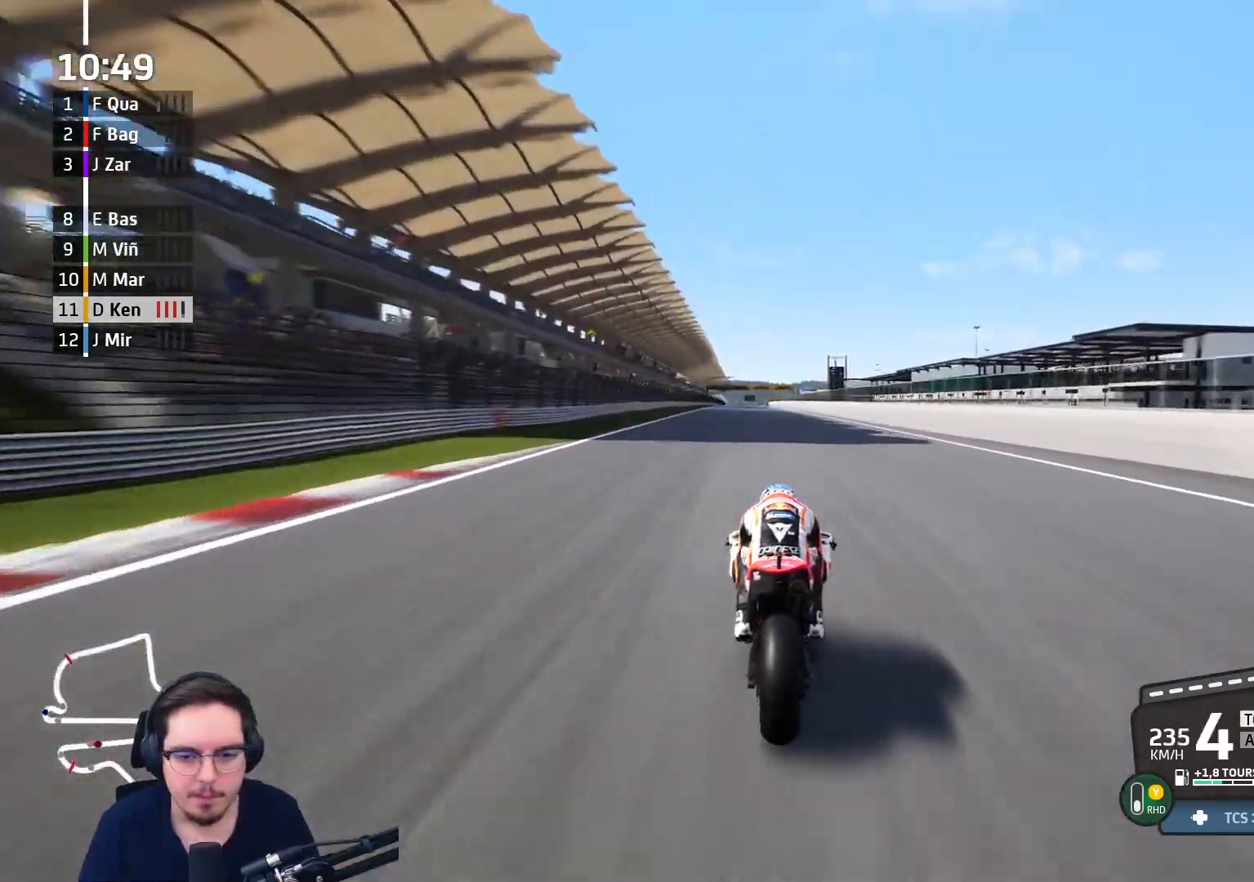
{"buttons": ["R2"], "left_stick": "up", "right_stick": "center", "events": []}
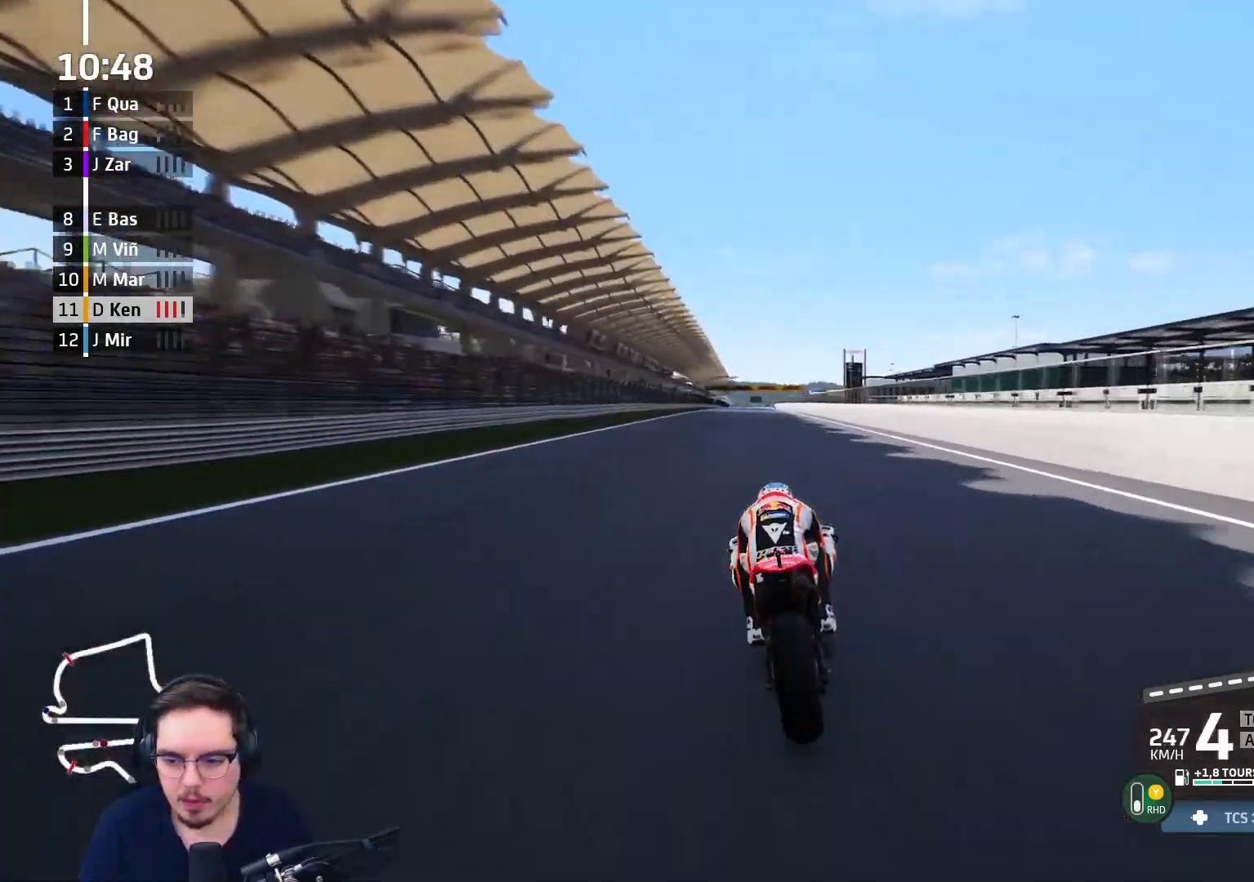
{"buttons": ["R2"], "left_stick": "up", "right_stick": "center", "events": [[317, "B", "down"], [400, "B", "up"]]}
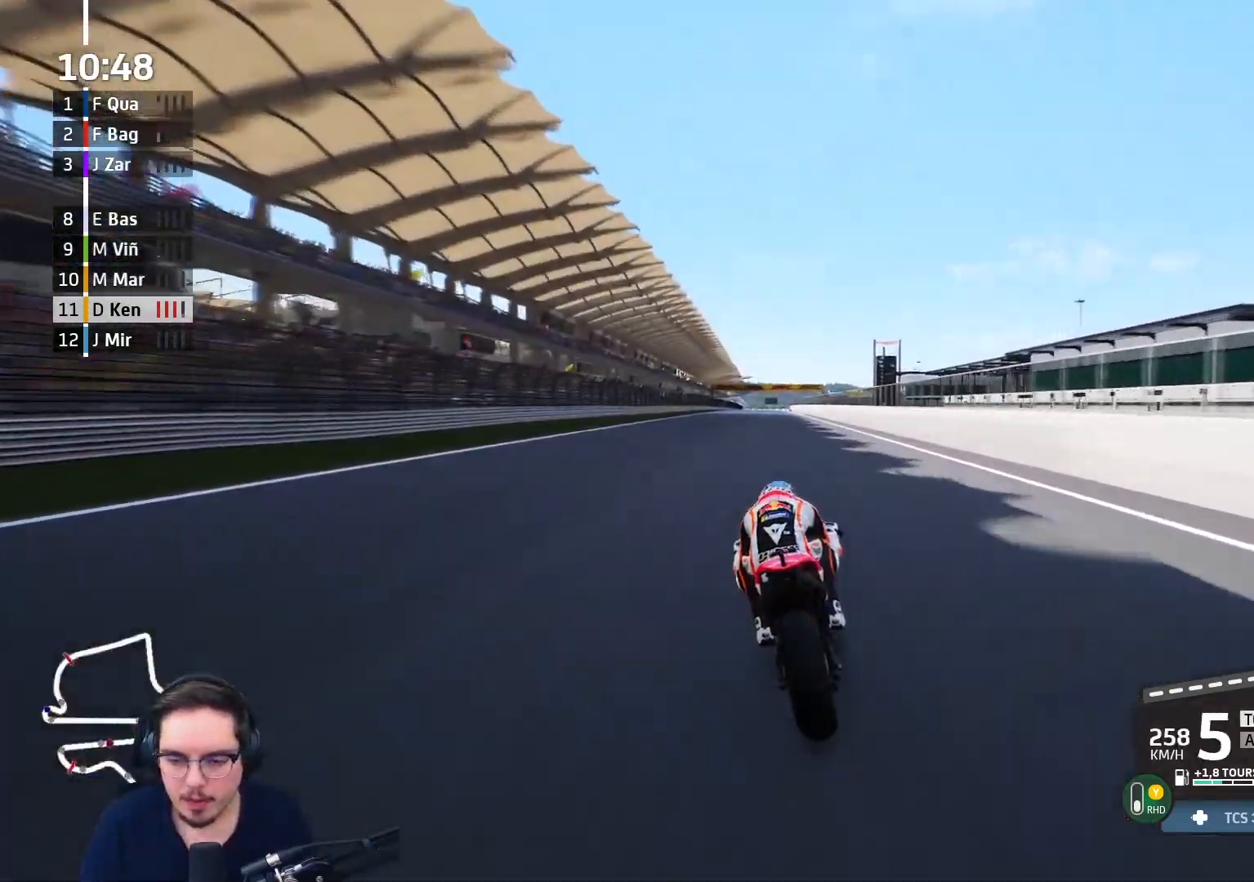
{"buttons": ["R2"], "left_stick": "up", "right_stick": "center", "events": []}
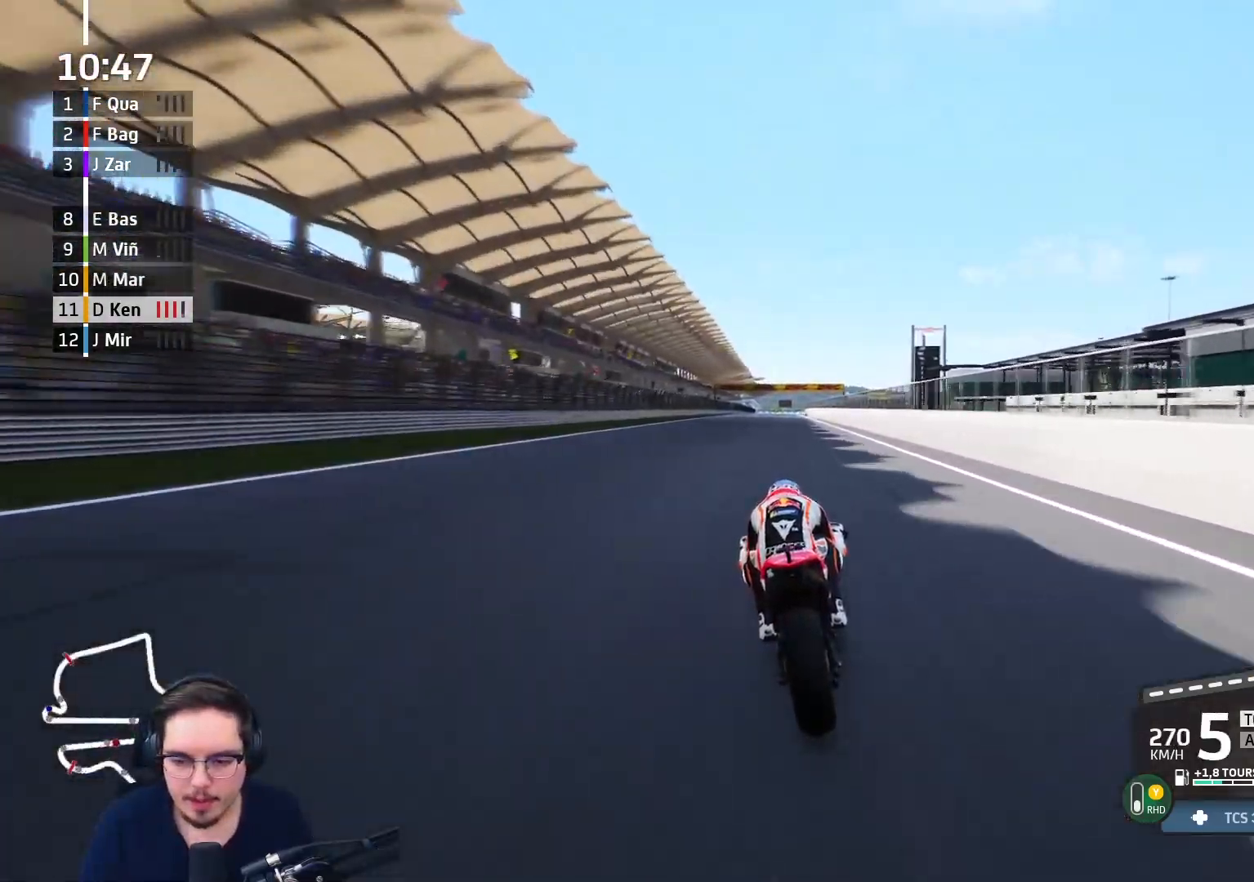
{"buttons": ["R2"], "left_stick": "up", "right_stick": "center", "events": []}
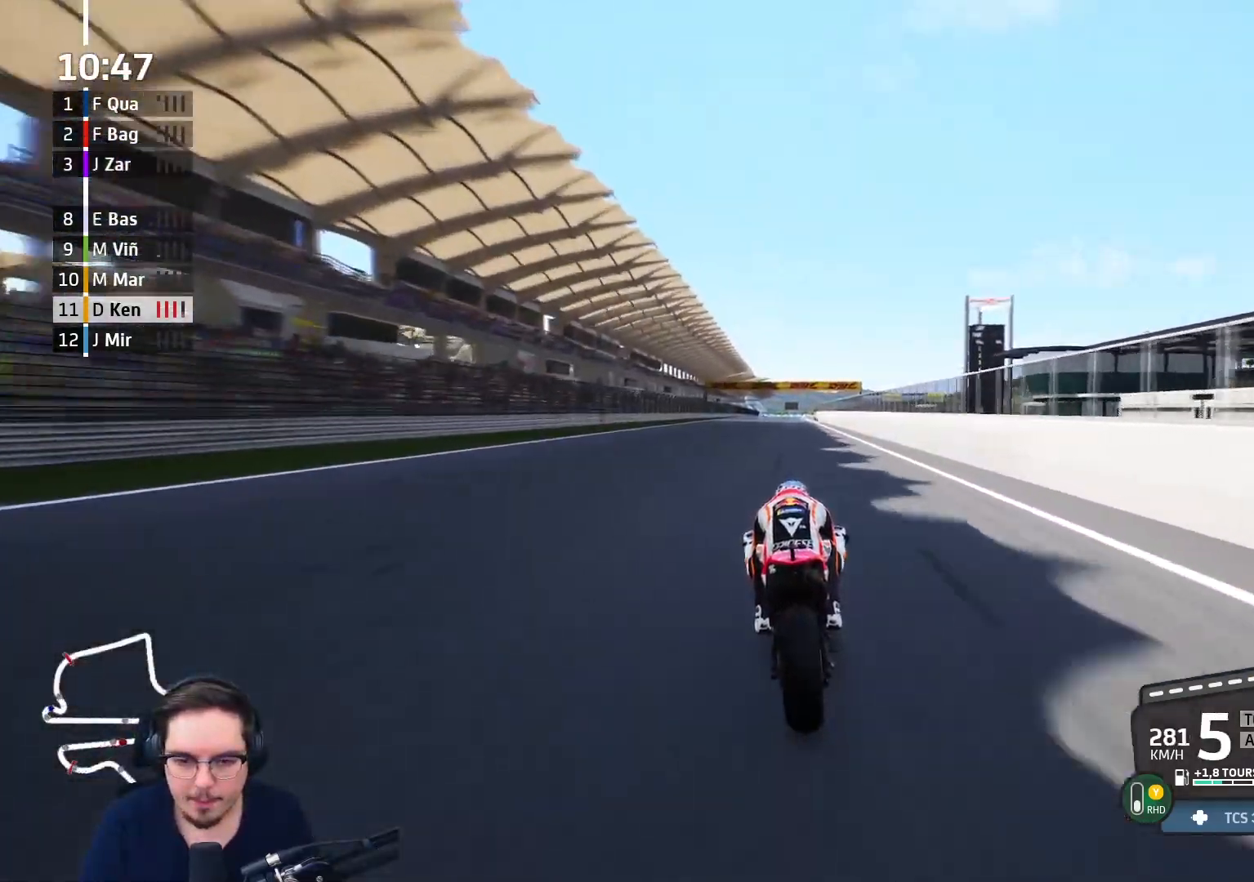
{"buttons": ["R2"], "left_stick": "up", "right_stick": "center", "events": []}
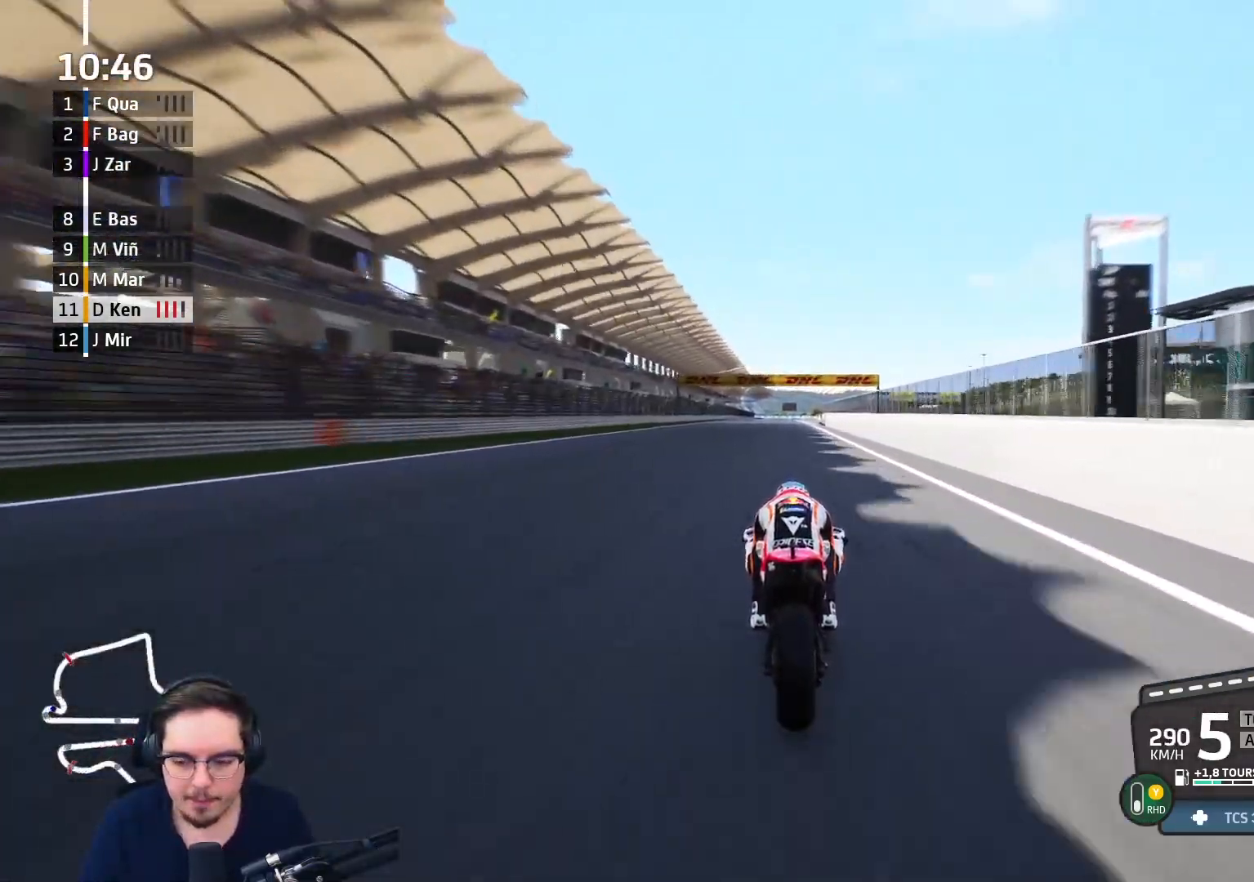
{"buttons": ["R2"], "left_stick": "up", "right_stick": "center", "events": []}
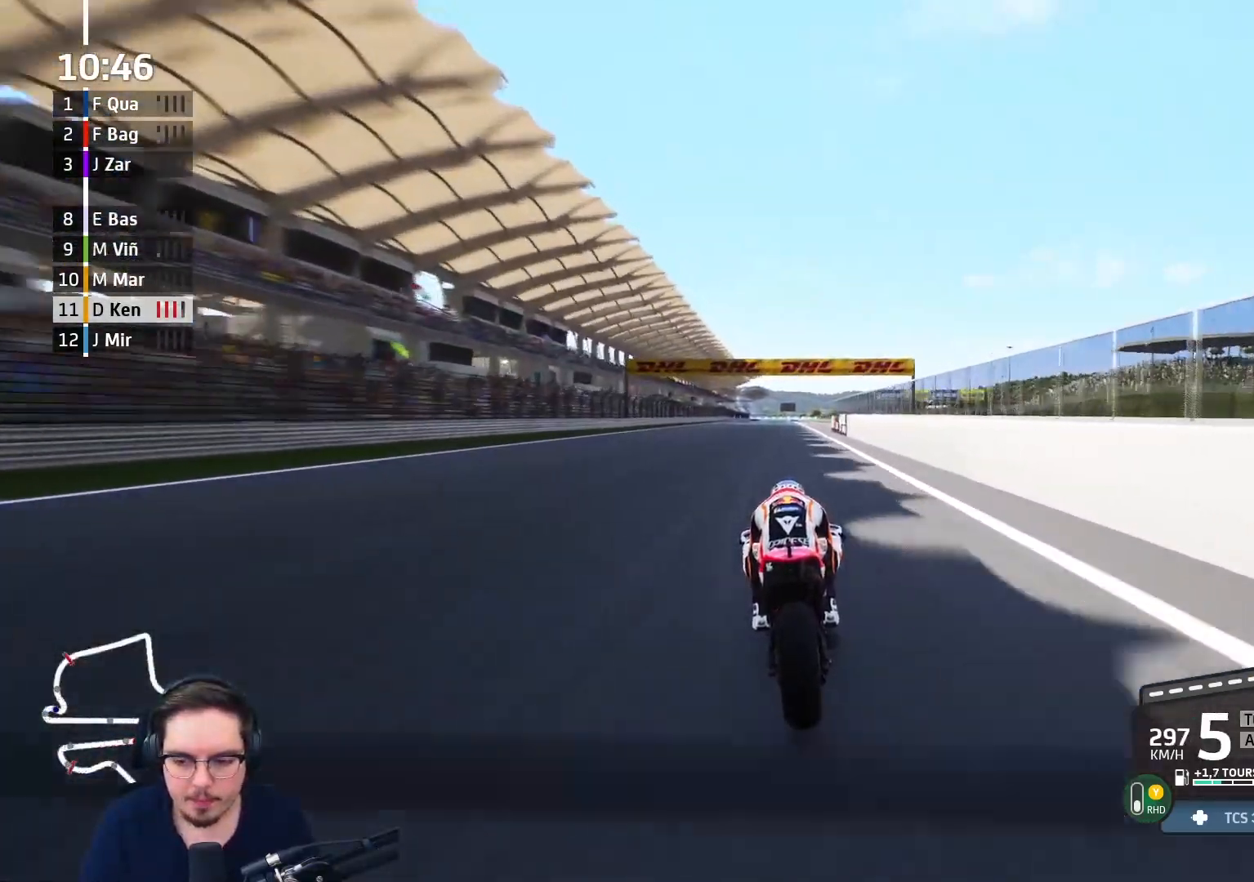
{"buttons": ["R2"], "left_stick": "up", "right_stick": "center", "events": [[83, "B", "down"], [183, "B", "up"]]}
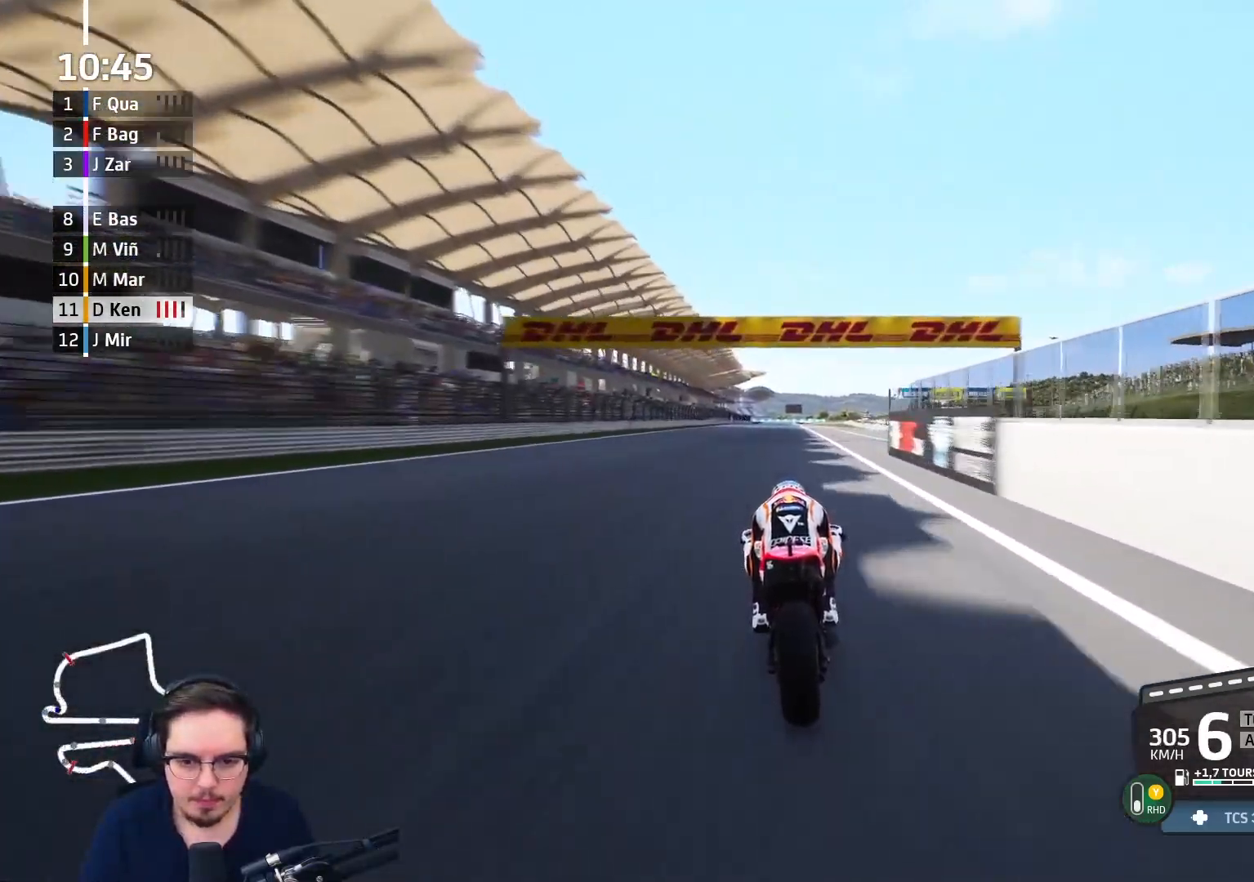
{"buttons": ["R2"], "left_stick": "up", "right_stick": "center", "events": []}
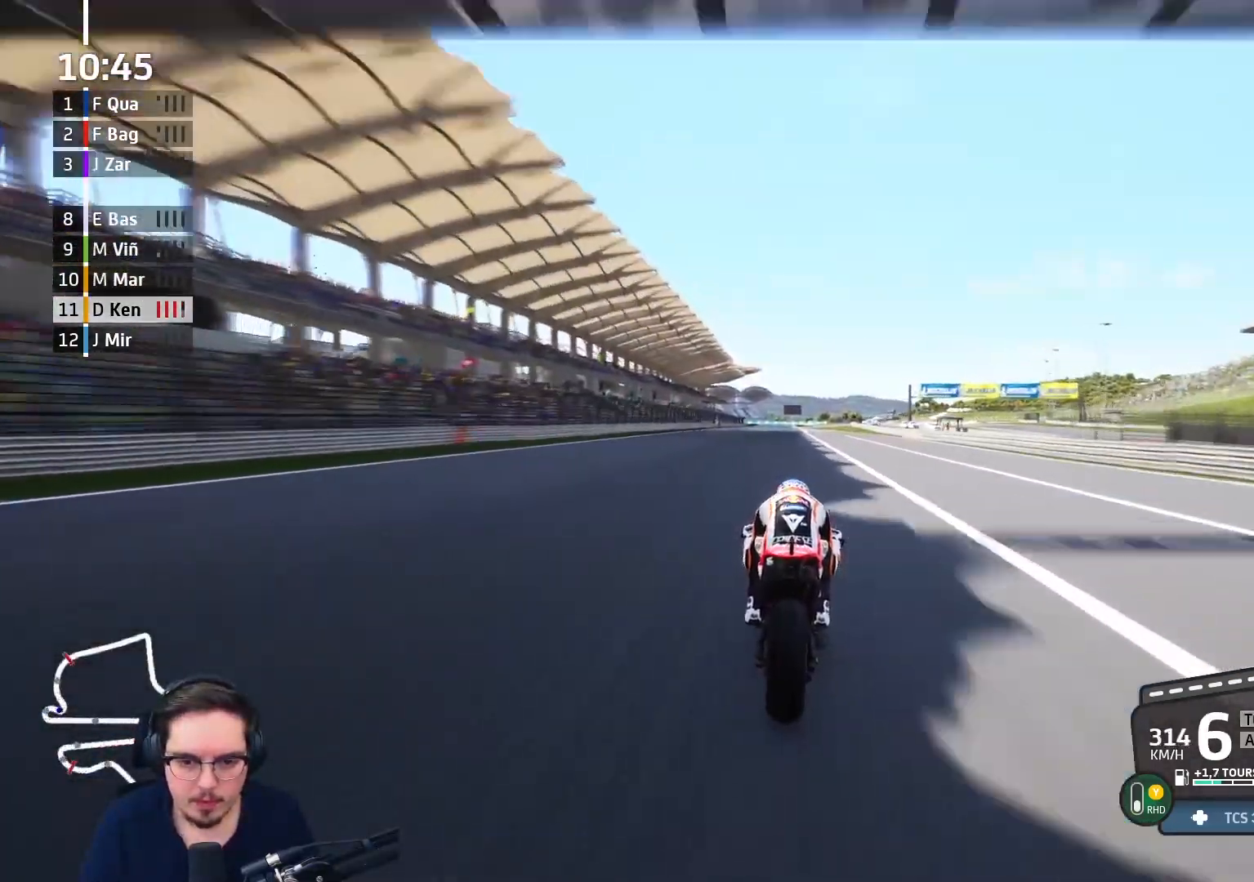
{"buttons": ["R2"], "left_stick": "up", "right_stick": "center", "events": []}
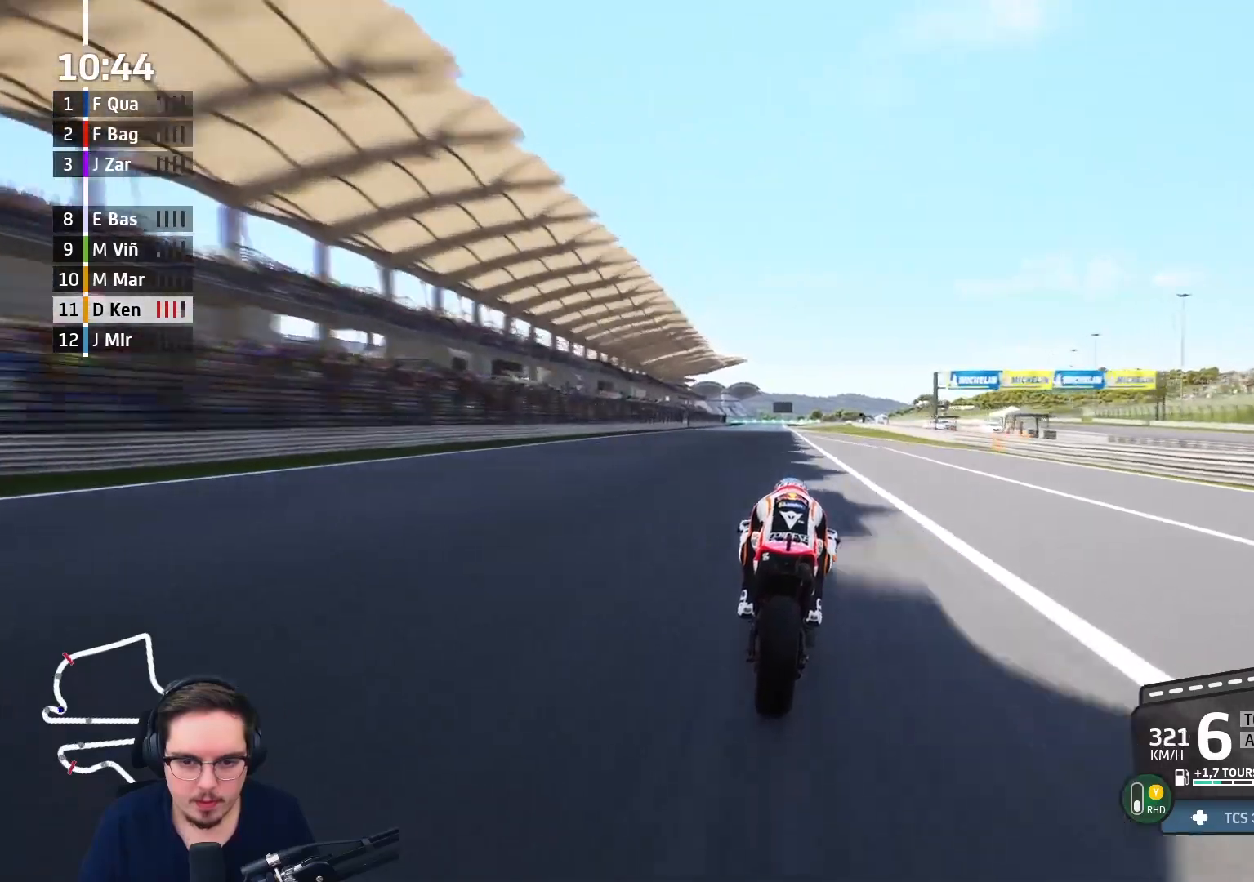
{"buttons": ["R2"], "left_stick": "up", "right_stick": "center", "events": []}
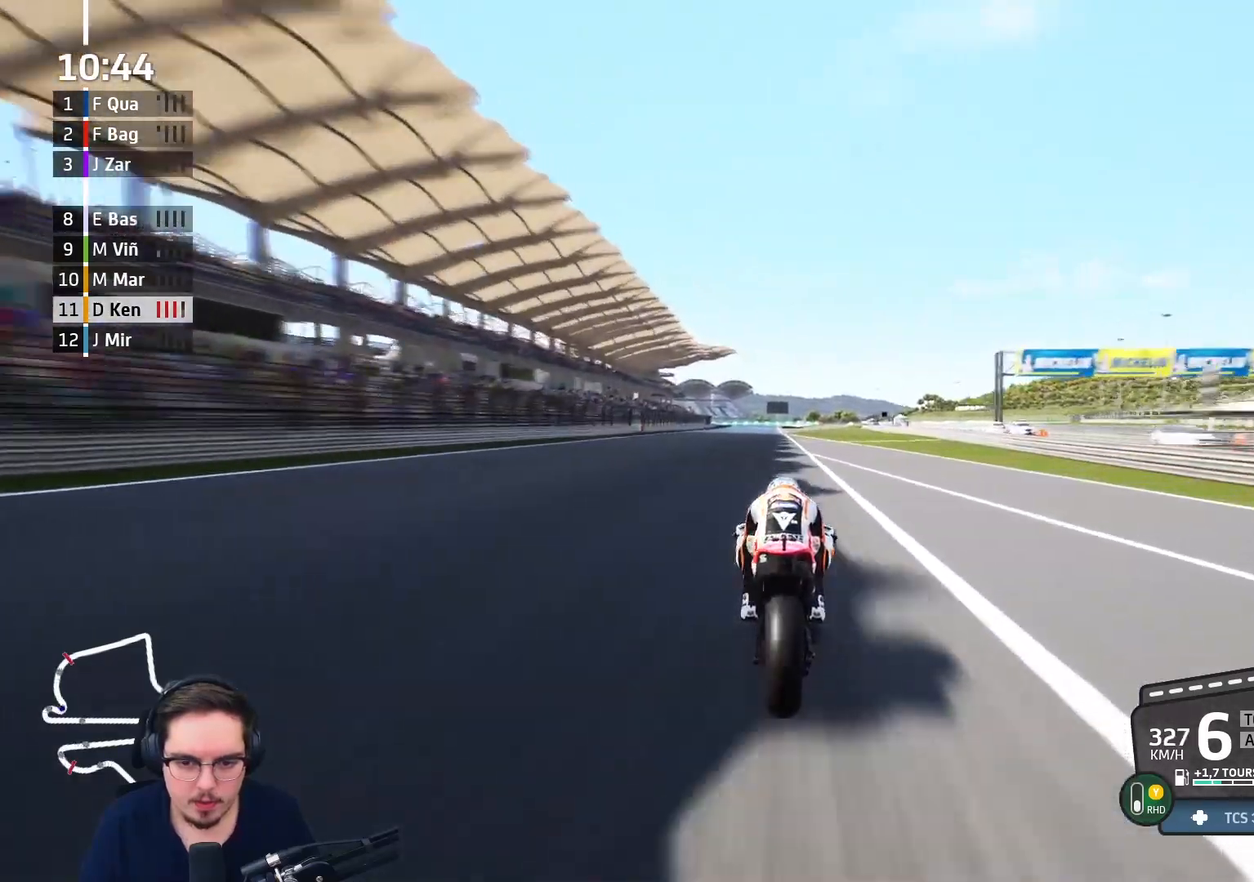
{"buttons": ["A", "X", "L2", "L3"], "left_stick": "up", "right_stick": "center", "events": [[17, "A", "down"], [17, "X", "down"], [33, "L2", "down"], [50, "L3", "down"], [67, "R2", "up"], [150, "X", "up"], [350, "X", "down"]]}
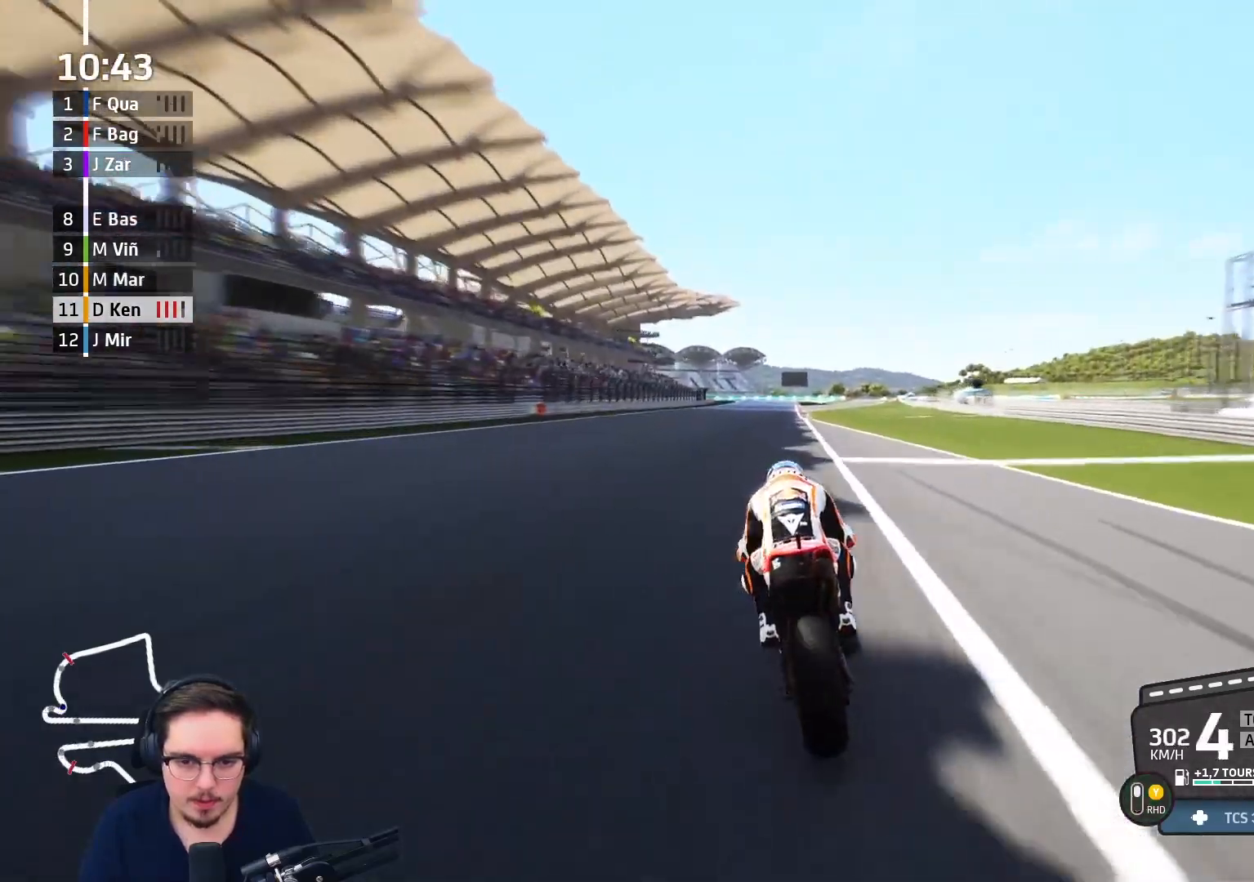
{"buttons": ["A", "L2", "L3"], "left_stick": "up", "right_stick": "center", "events": [[33, "X", "up"], [200, "X", "down"], [367, "X", "up"]]}
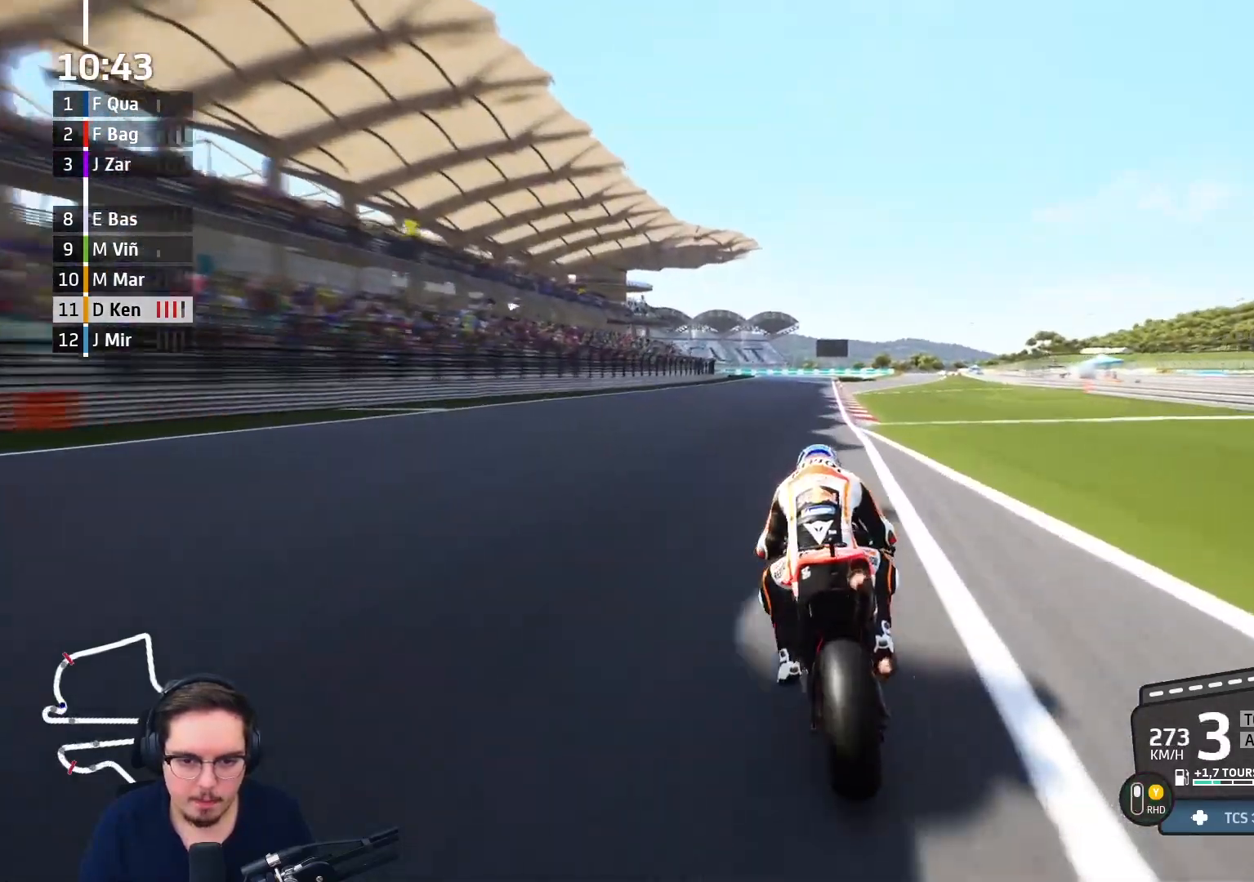
{"buttons": ["A", "L2", "L3"], "left_stick": "up", "right_stick": "center", "events": [[133, "X", "down"], [300, "X", "up"]]}
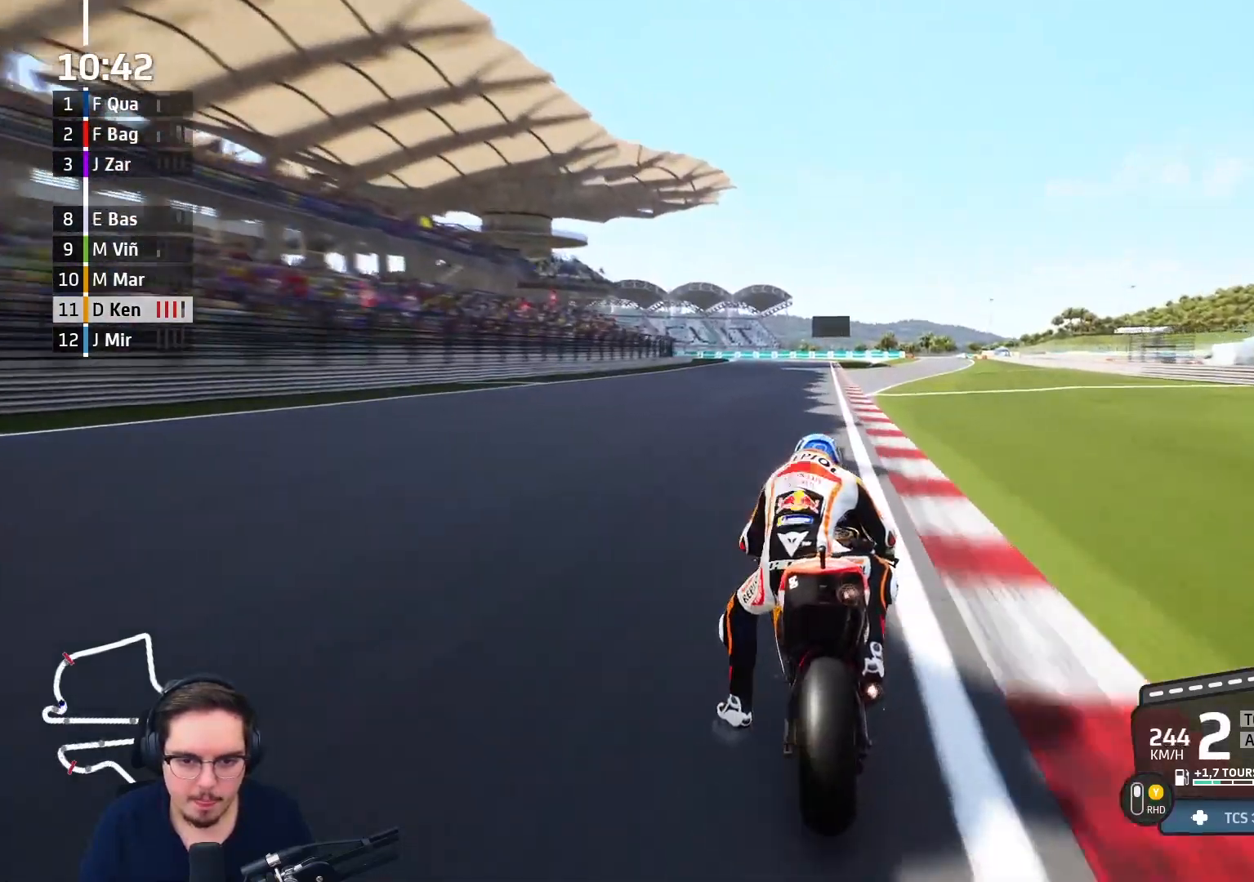
{"buttons": ["A", "L2", "L3"], "left_stick": "up-left", "right_stick": "center", "events": [[233, "X", "down"], [333, "left_stick", "up-left"], [400, "X", "up"]]}
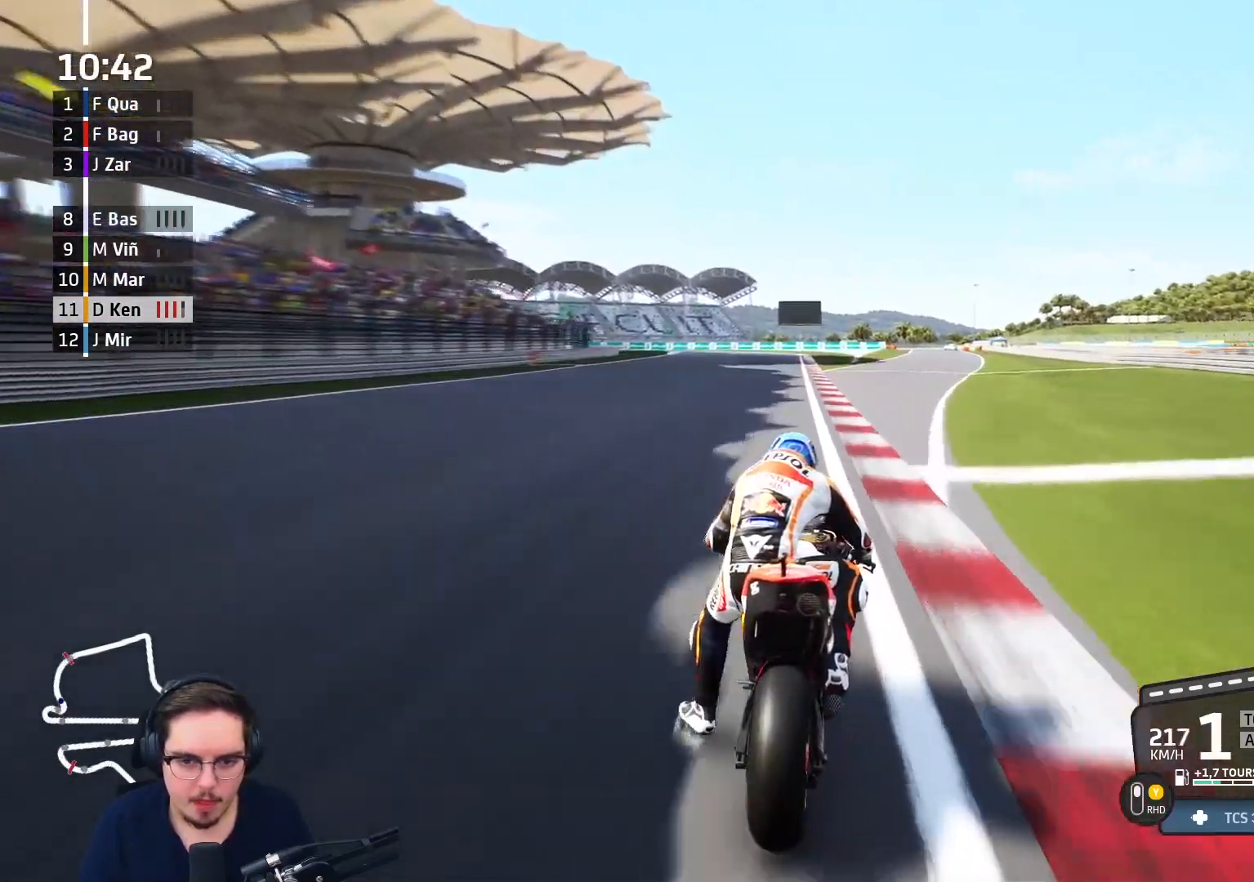
{"buttons": ["A", "L2", "L3"], "left_stick": "up-left", "right_stick": "center", "events": []}
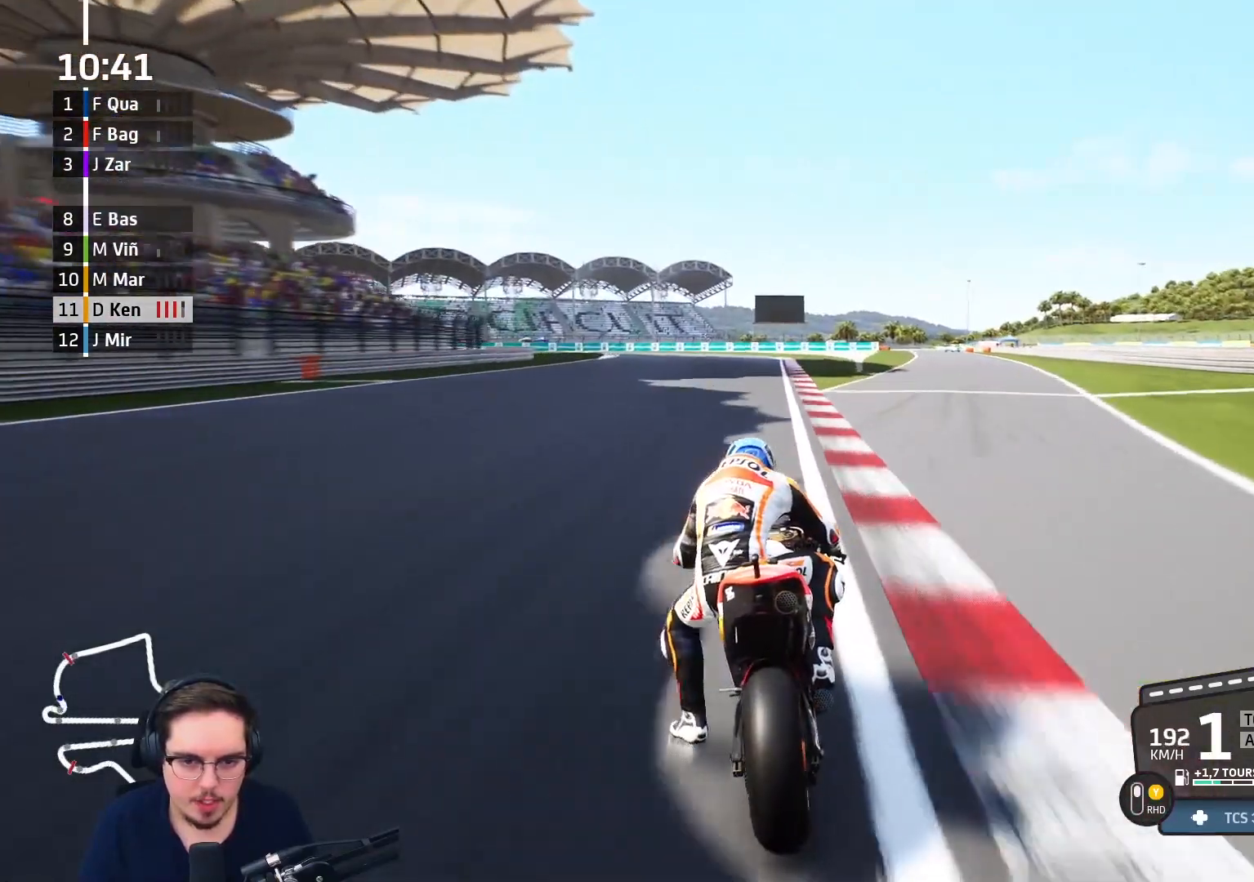
{"buttons": ["L2", "L3"], "left_stick": "left", "right_stick": "center", "events": [[117, "X", "down"], [250, "X", "up"], [267, "left_stick", "left"], [317, "A", "up"]]}
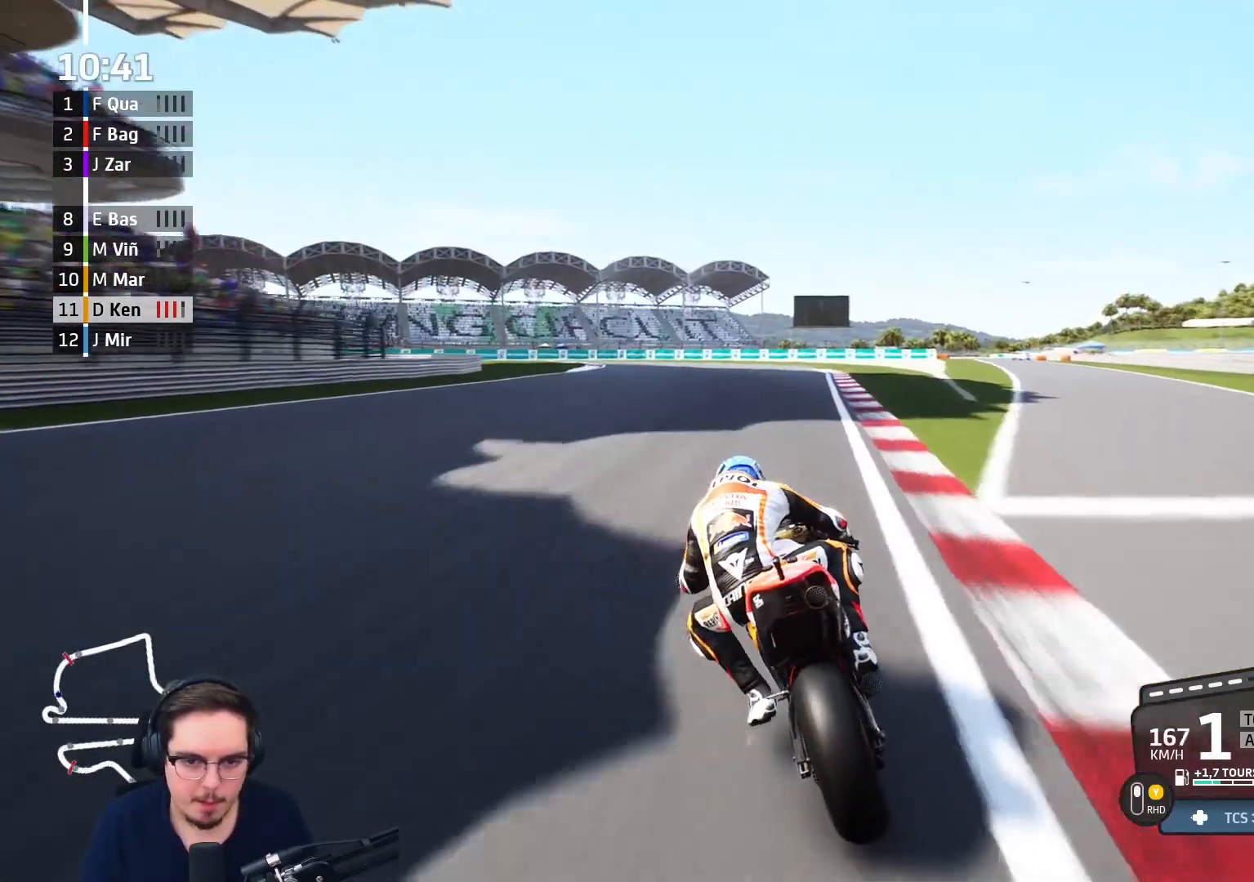
{"buttons": ["A", "L2", "L3"], "left_stick": "left", "right_stick": "center", "events": [[300, "A", "down"], [400, "A", "up"], [500, "A", "down"]]}
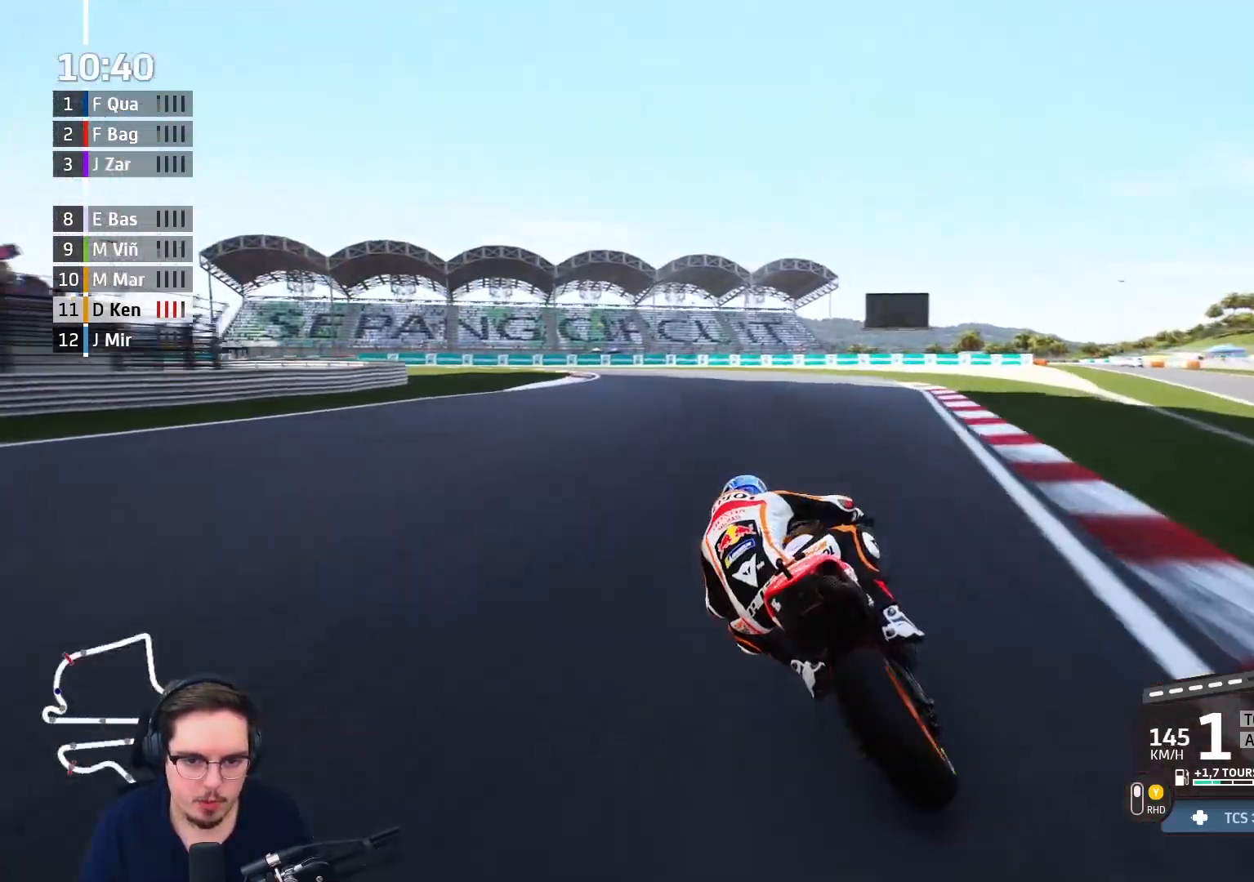
{"buttons": ["L2", "L3"], "left_stick": "left", "right_stick": "center", "events": [[117, "A", "up"], [267, "A", "down"], [400, "A", "up"]]}
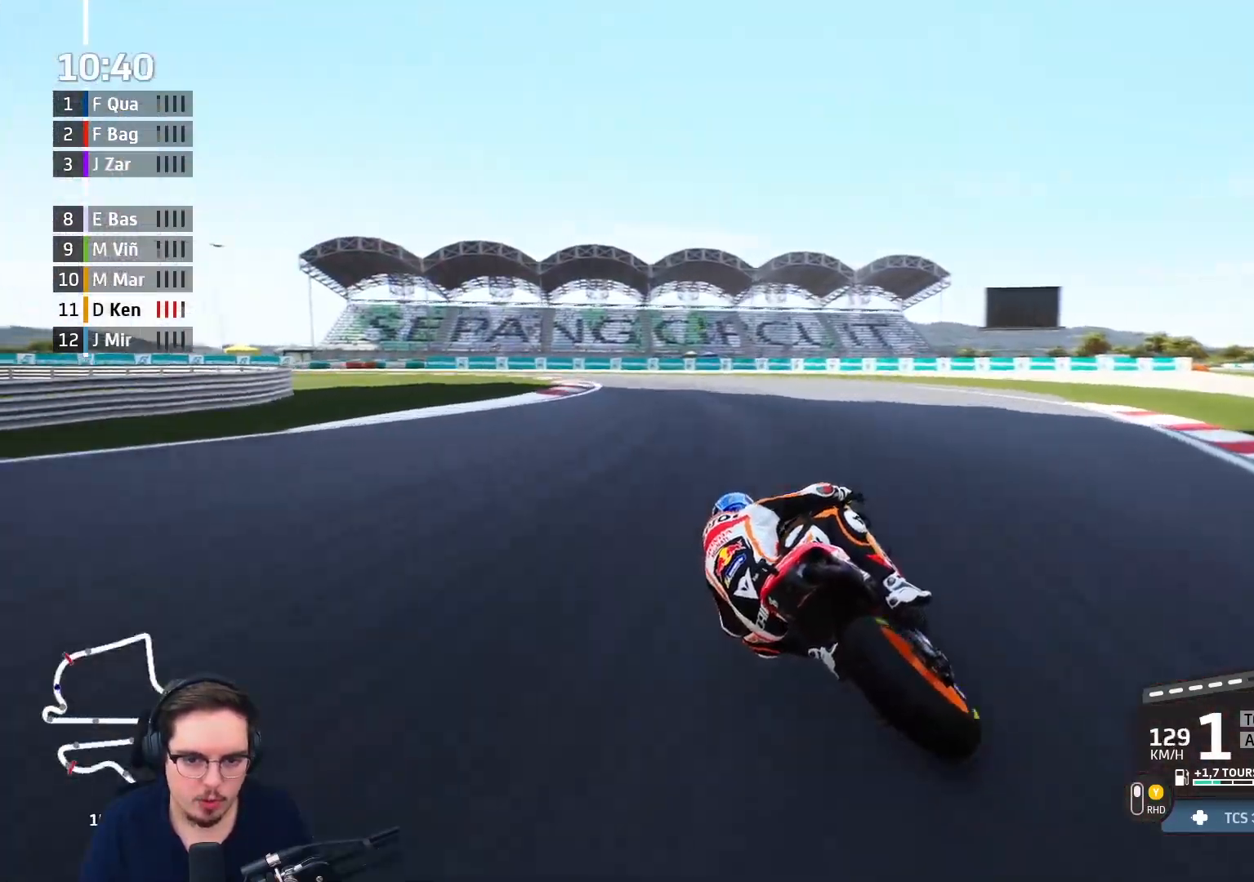
{"buttons": ["A", "L2", "L3"], "left_stick": "left", "right_stick": "center", "events": [[217, "A", "down"]]}
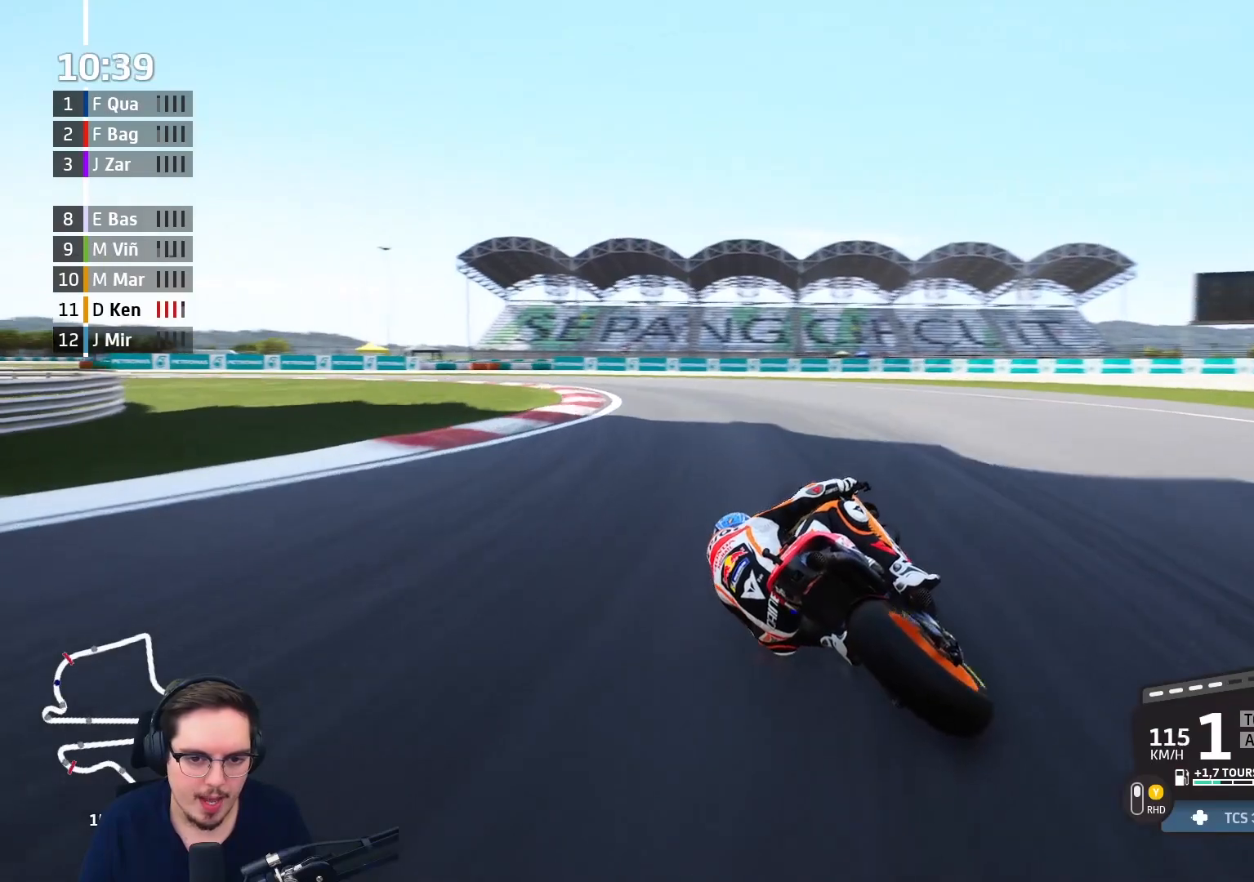
{"buttons": ["A", "L2", "L3"], "left_stick": "left", "right_stick": "center", "events": [[233, "X", "down"], [383, "X", "up"]]}
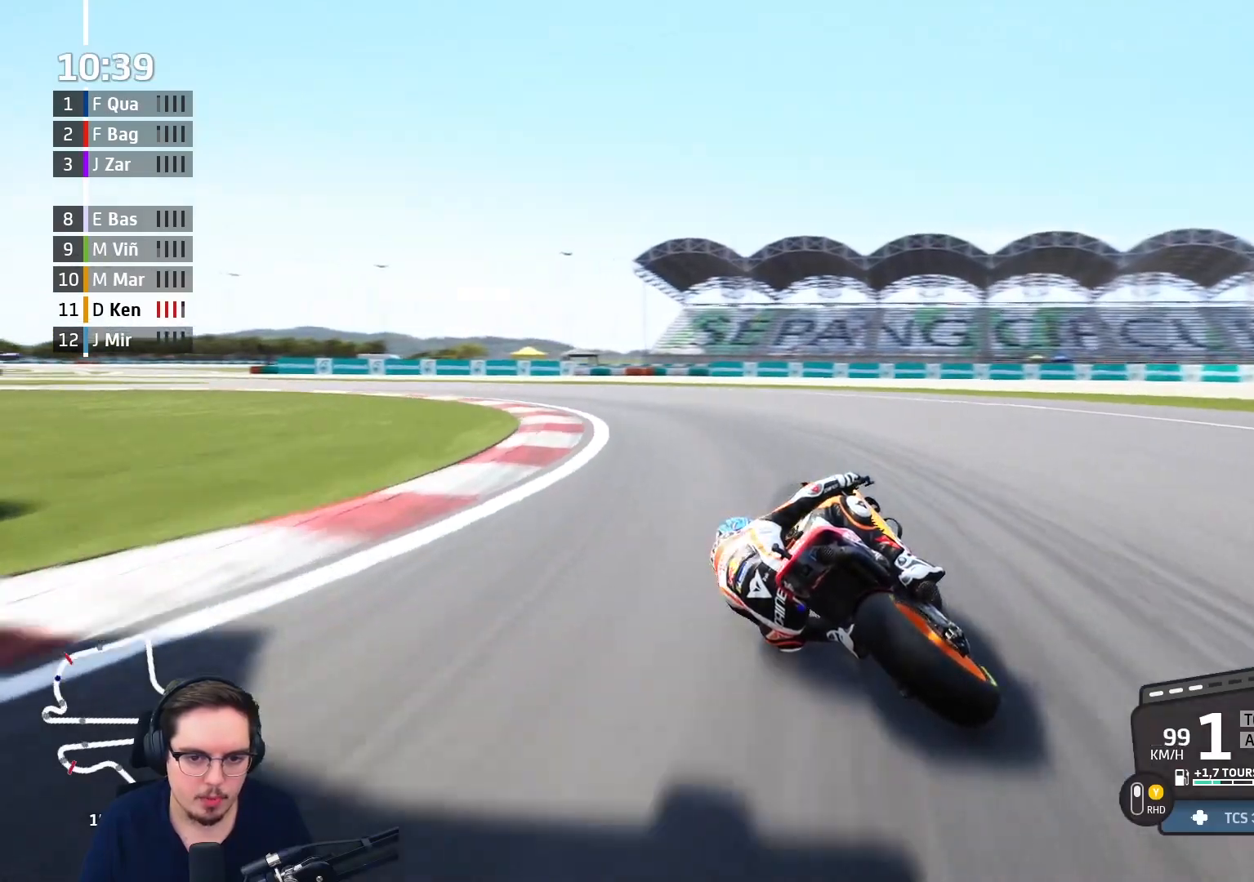
{"buttons": ["A", "L2"], "left_stick": "left", "right_stick": "center", "events": [[483, "L3", "up"]]}